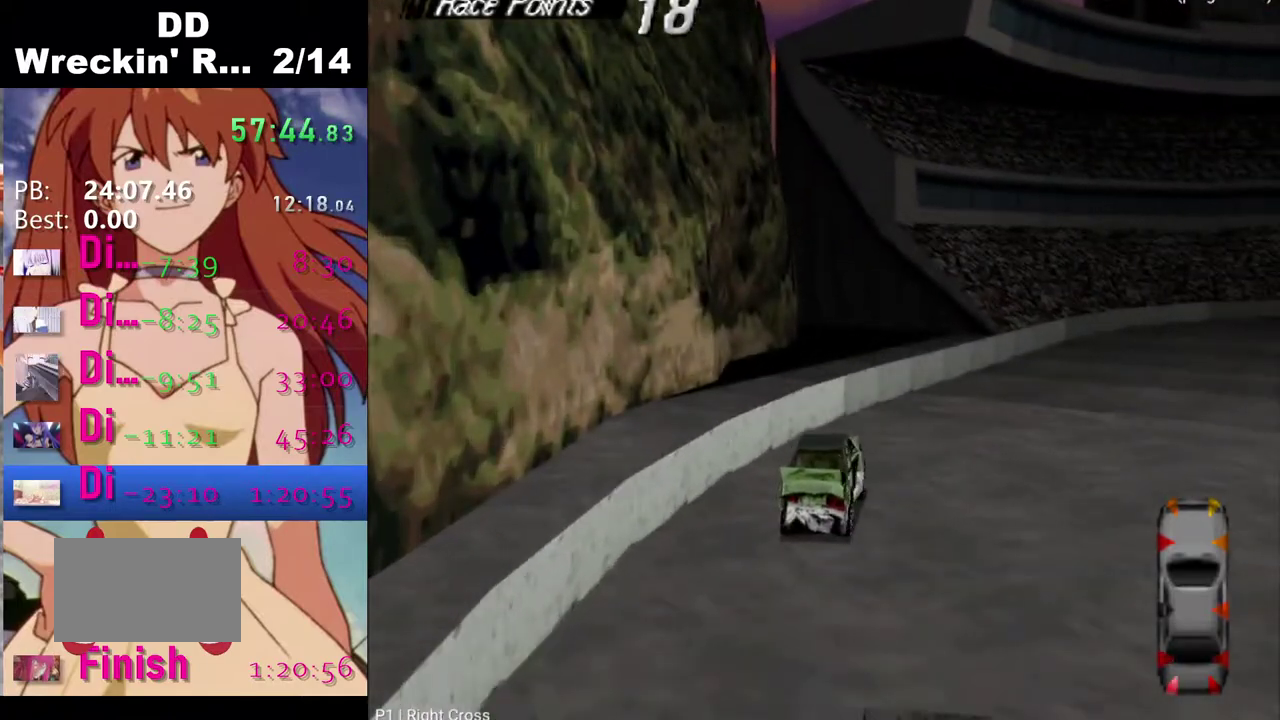
Gameplay with a controller (PlayStation layout); each line is a JSON object with the inputs held at the frame after it. "events" lists button and stick changes between this image and that frame as [ms after this image, input, new state], when the widget could be followed in between.
{"buttons": ["CROSS", "DPAD_RIGHT"], "left_stick": "center", "right_stick": "center", "events": []}
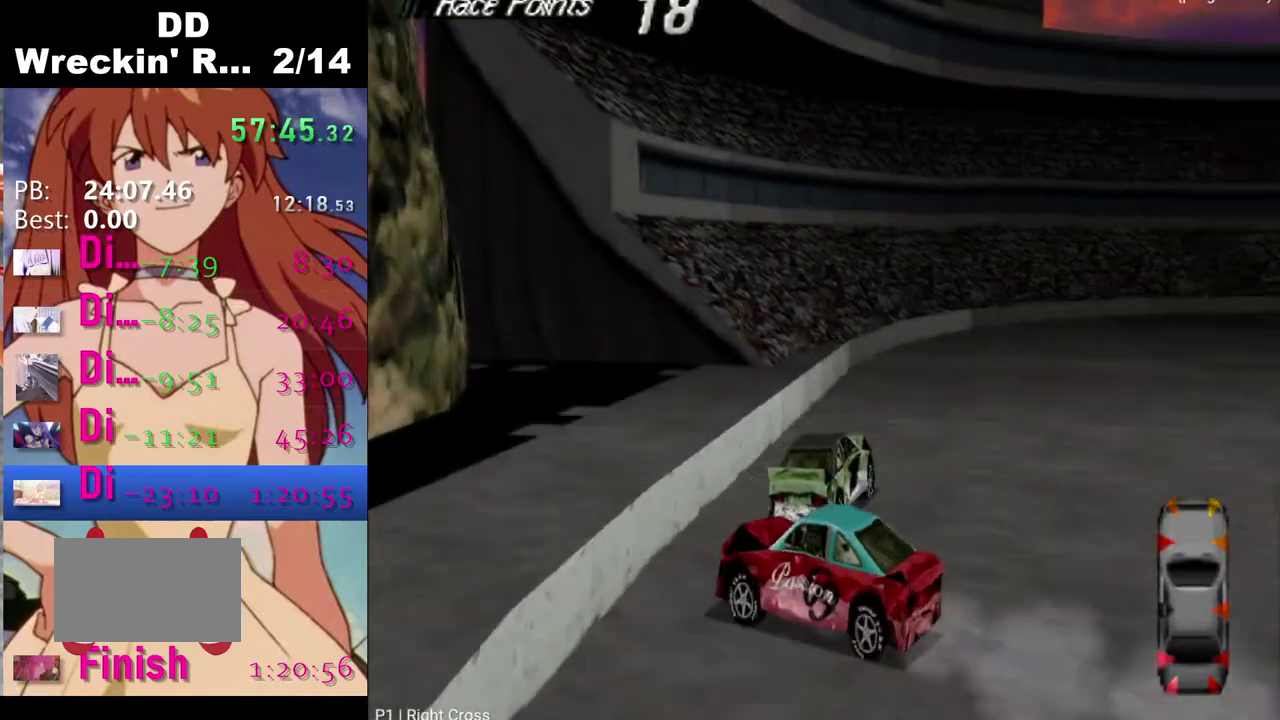
{"buttons": ["CROSS", "DPAD_RIGHT"], "left_stick": "center", "right_stick": "center", "events": []}
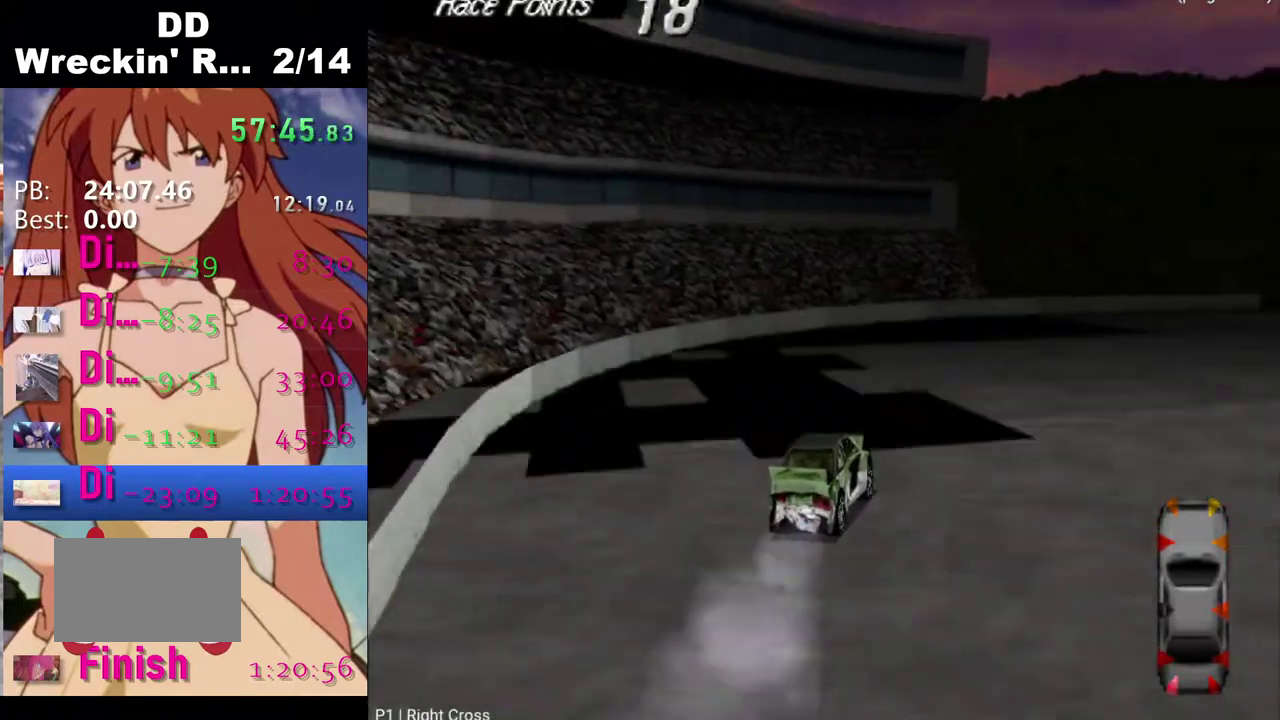
{"buttons": ["CROSS", "DPAD_RIGHT"], "left_stick": "center", "right_stick": "center", "events": []}
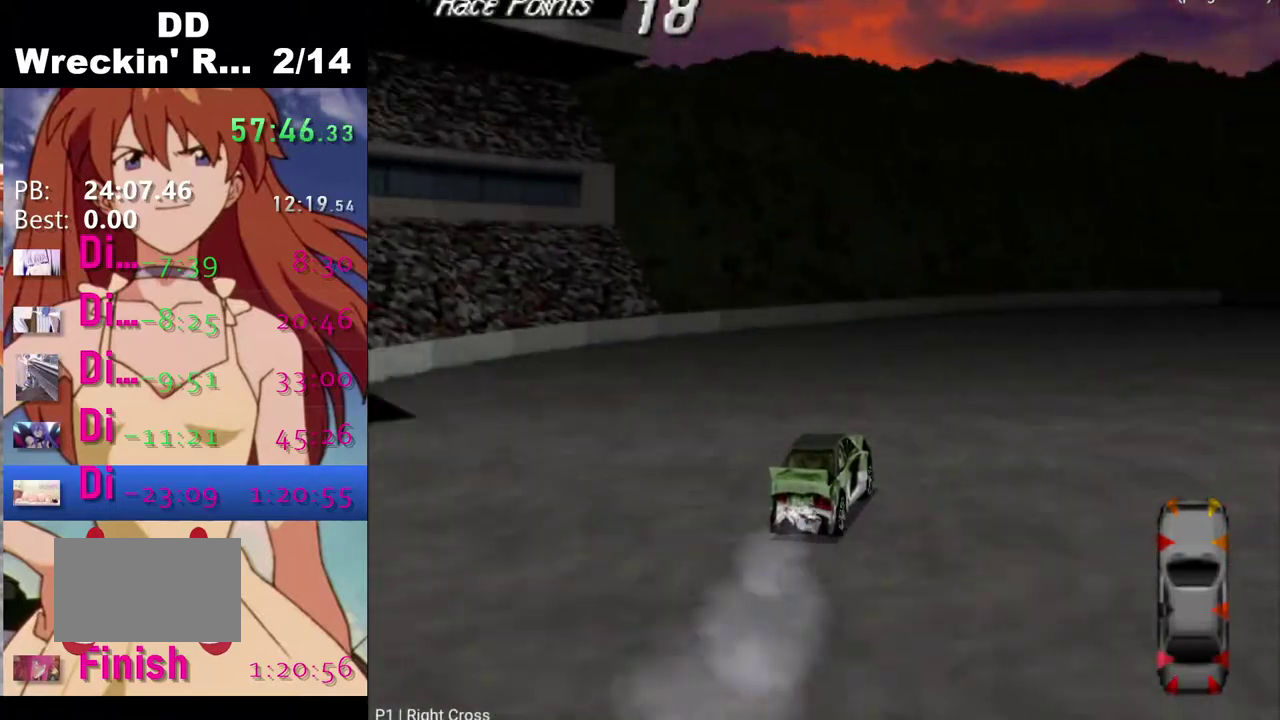
{"buttons": ["CROSS", "DPAD_RIGHT"], "left_stick": "center", "right_stick": "center", "events": []}
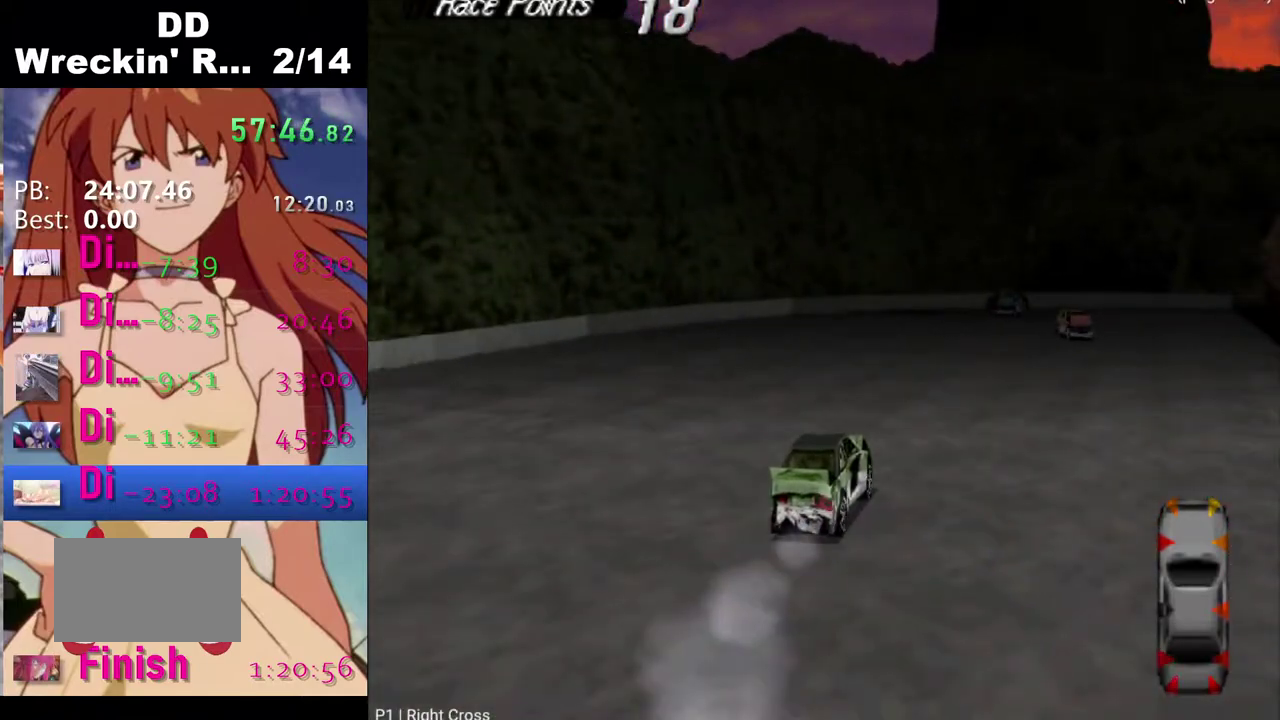
{"buttons": ["CROSS", "DPAD_RIGHT"], "left_stick": "center", "right_stick": "center", "events": []}
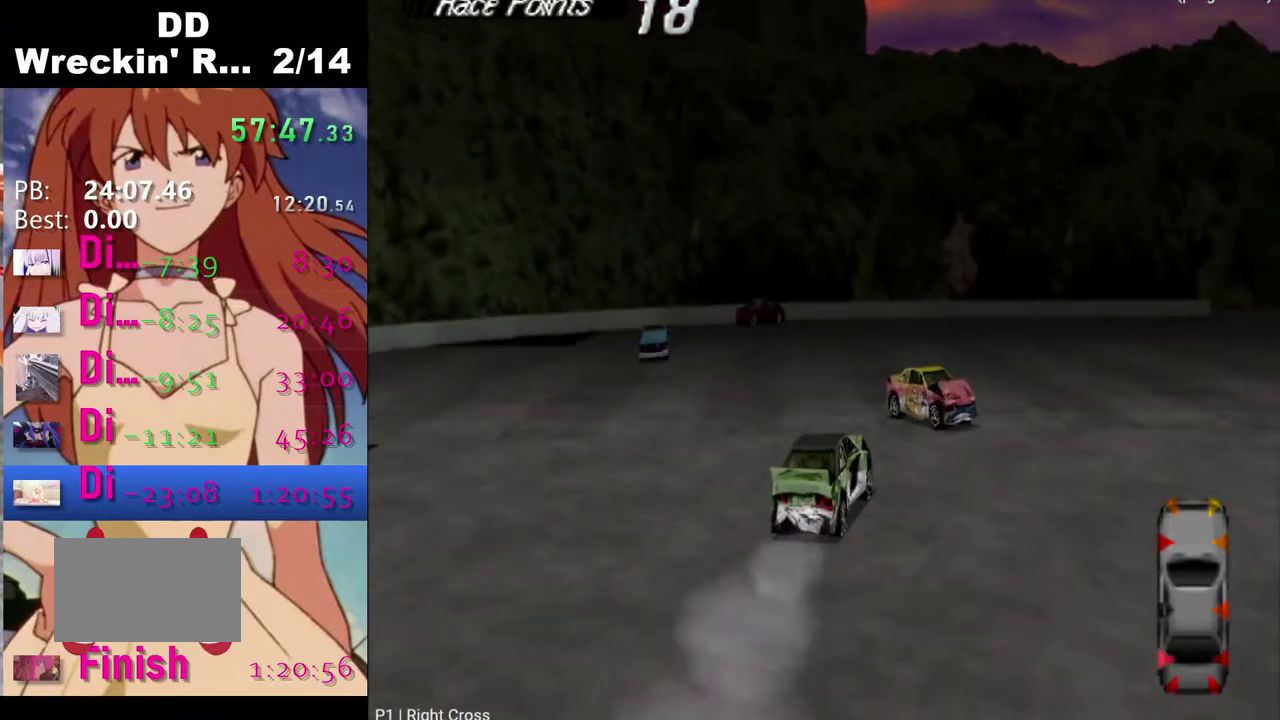
{"buttons": ["CROSS", "DPAD_RIGHT"], "left_stick": "center", "right_stick": "center", "events": []}
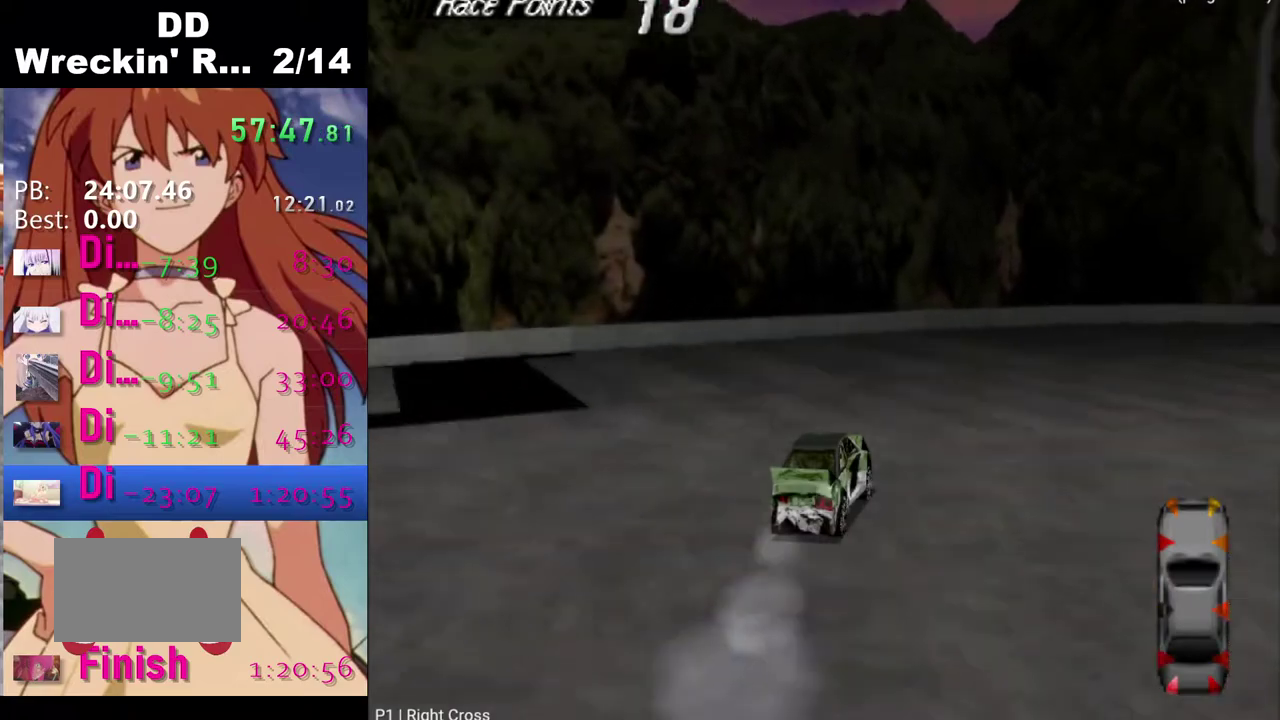
{"buttons": ["SQUARE", "DPAD_RIGHT"], "left_stick": "center", "right_stick": "center", "events": [[217, "CROSS", "up"], [217, "SQUARE", "down"]]}
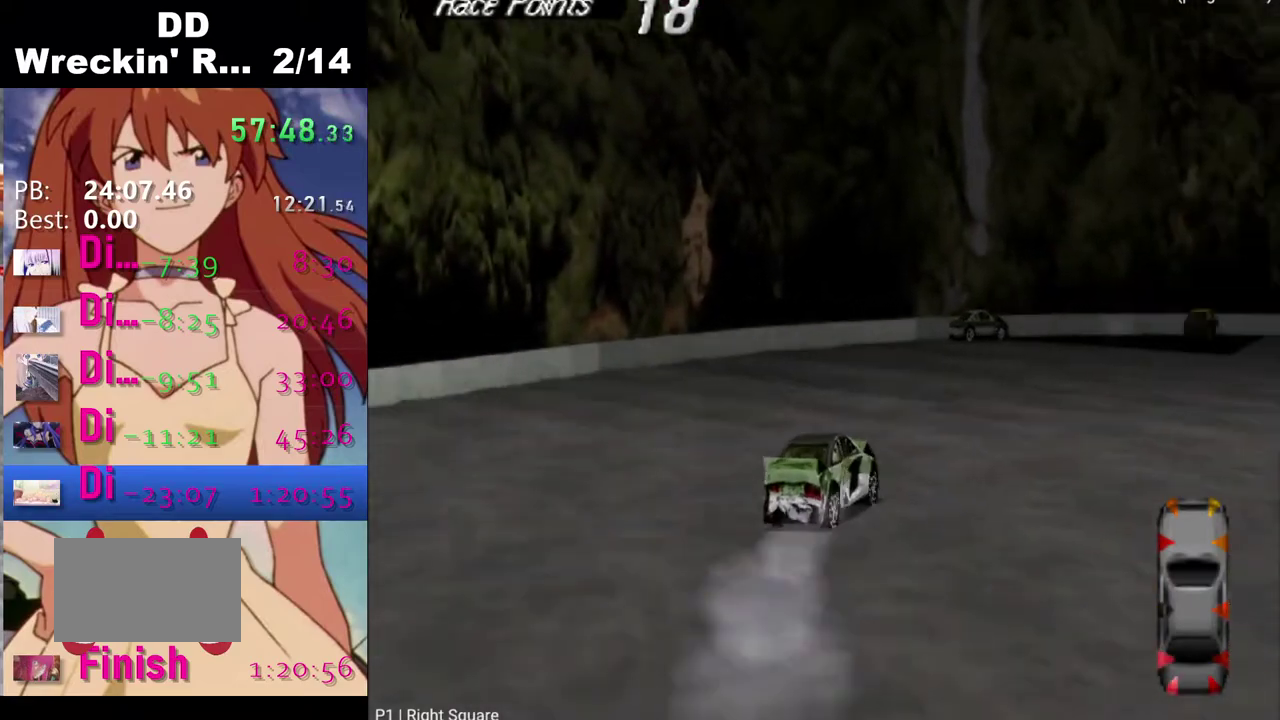
{"buttons": ["CROSS", "DPAD_RIGHT"], "left_stick": "center", "right_stick": "center", "events": [[100, "SQUARE", "up"], [117, "CROSS", "down"]]}
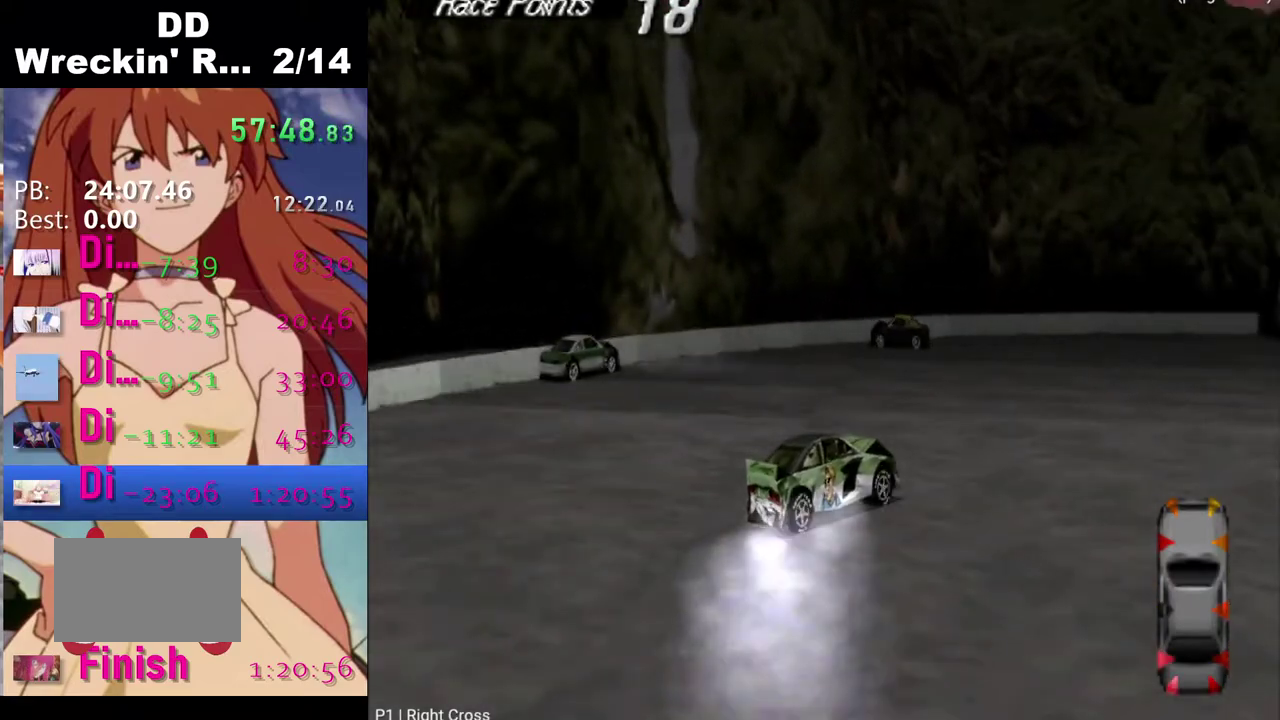
{"buttons": ["CROSS", "DPAD_RIGHT"], "left_stick": "center", "right_stick": "center", "events": []}
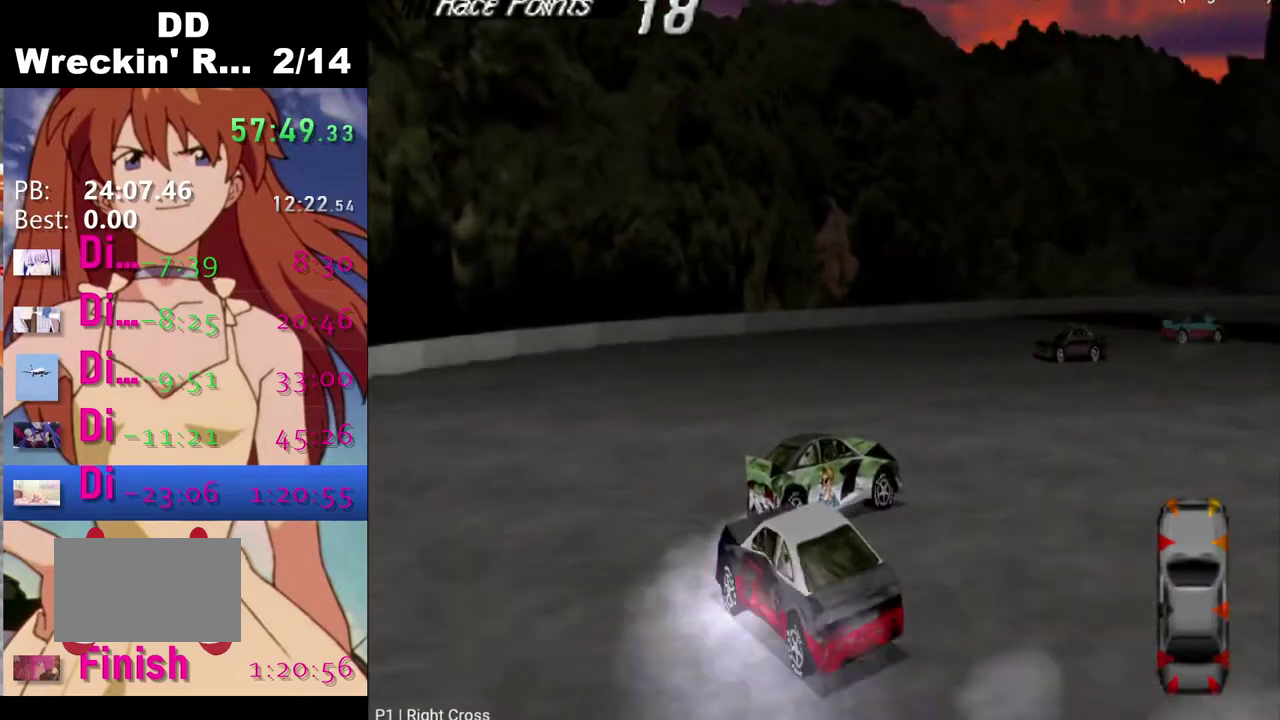
{"buttons": ["CROSS"], "left_stick": "center", "right_stick": "center", "events": [[250, "DPAD_RIGHT", "up"]]}
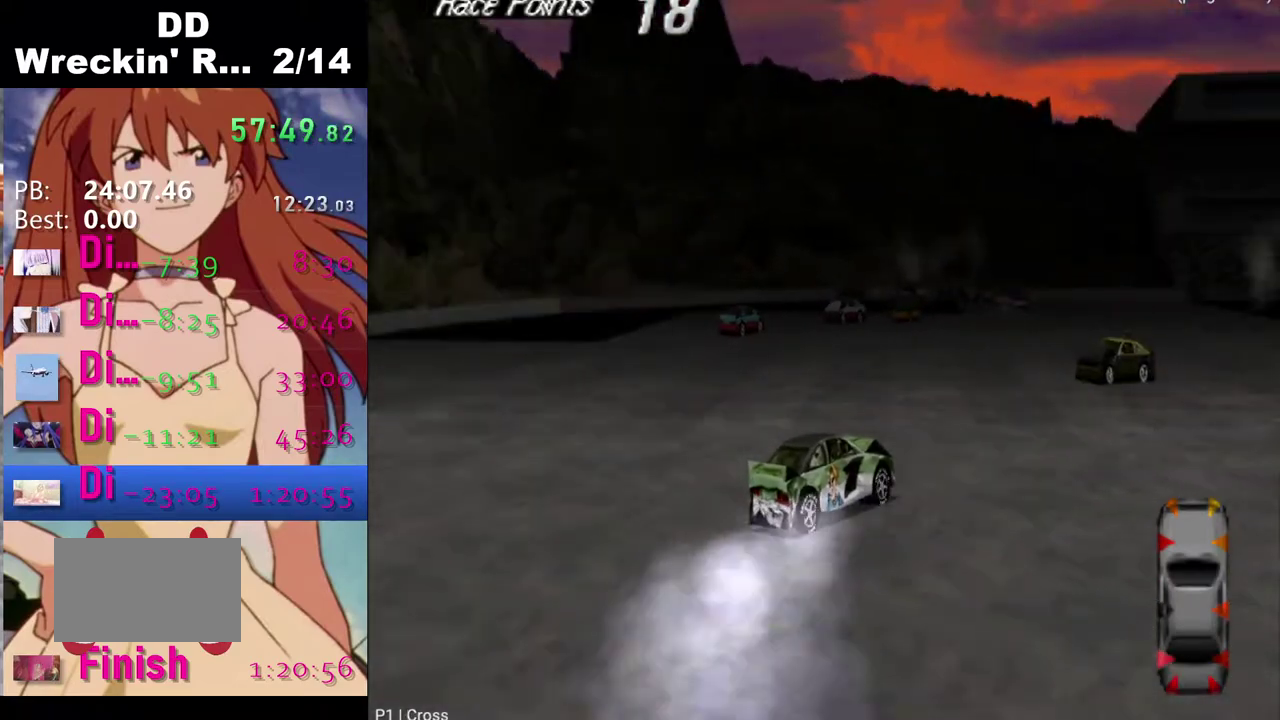
{"buttons": ["CROSS", "DPAD_RIGHT"], "left_stick": "center", "right_stick": "center", "events": [[117, "DPAD_RIGHT", "down"]]}
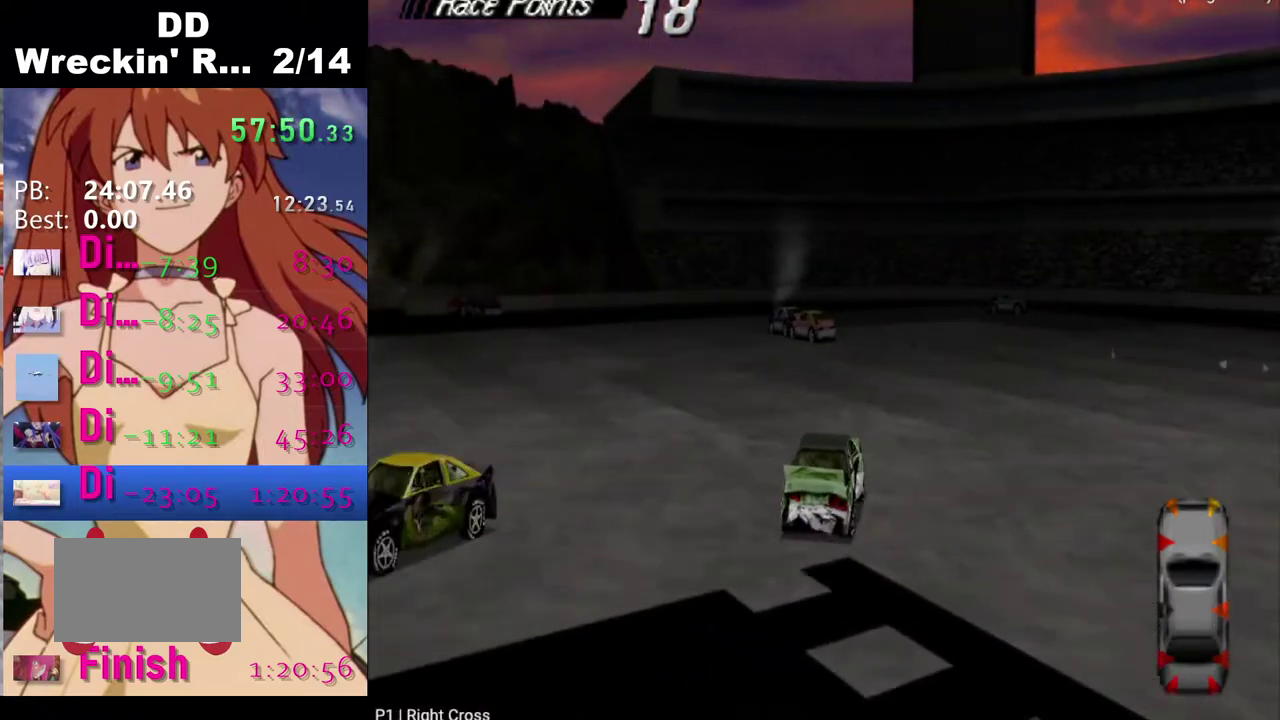
{"buttons": ["CROSS"], "left_stick": "center", "right_stick": "center", "events": [[317, "DPAD_RIGHT", "up"]]}
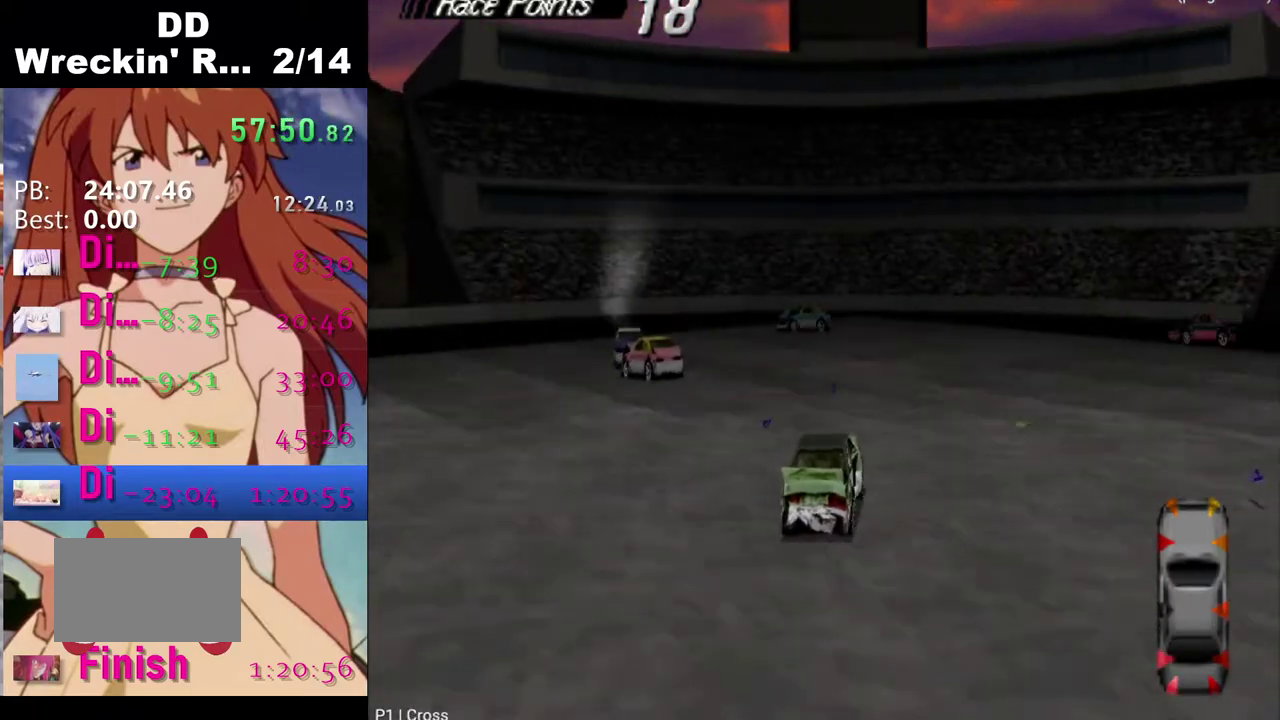
{"buttons": ["CROSS", "DPAD_LEFT"], "left_stick": "center", "right_stick": "center", "events": [[350, "DPAD_LEFT", "down"]]}
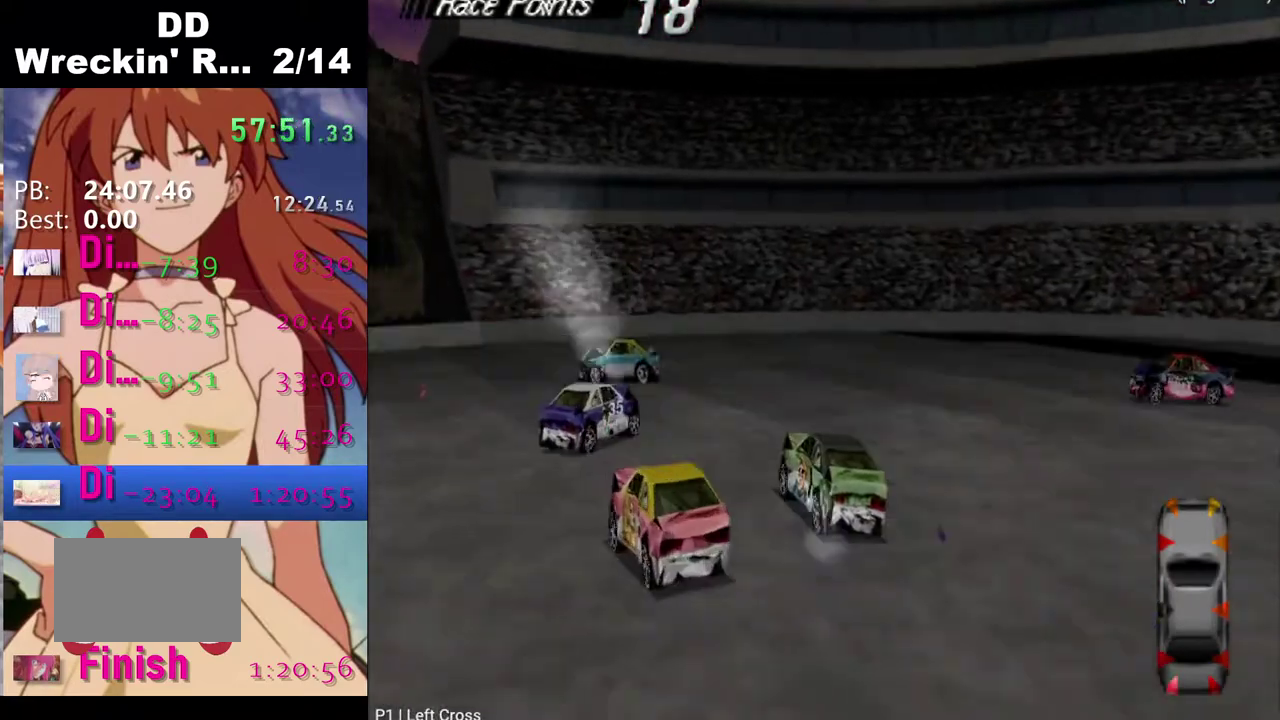
{"buttons": ["SQUARE"], "left_stick": "center", "right_stick": "center", "events": [[117, "CROSS", "up"], [367, "SQUARE", "down"], [383, "DPAD_LEFT", "up"]]}
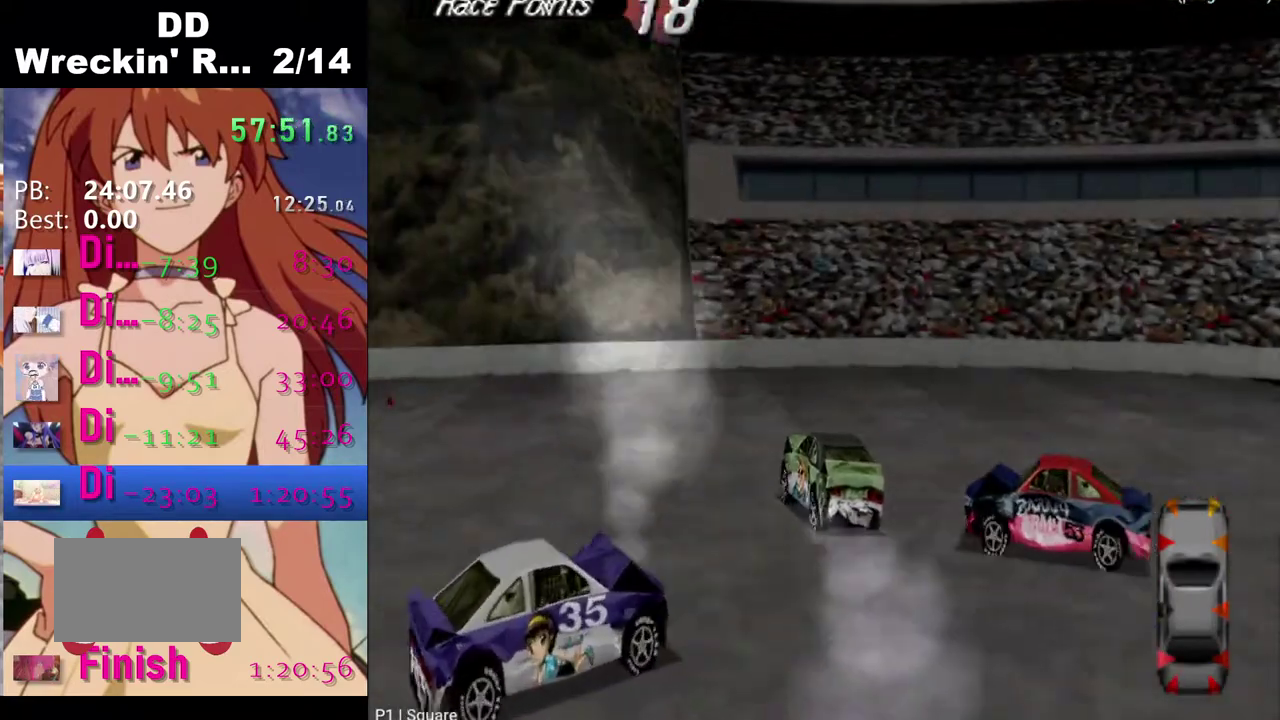
{"buttons": ["SQUARE"], "left_stick": "center", "right_stick": "center", "events": []}
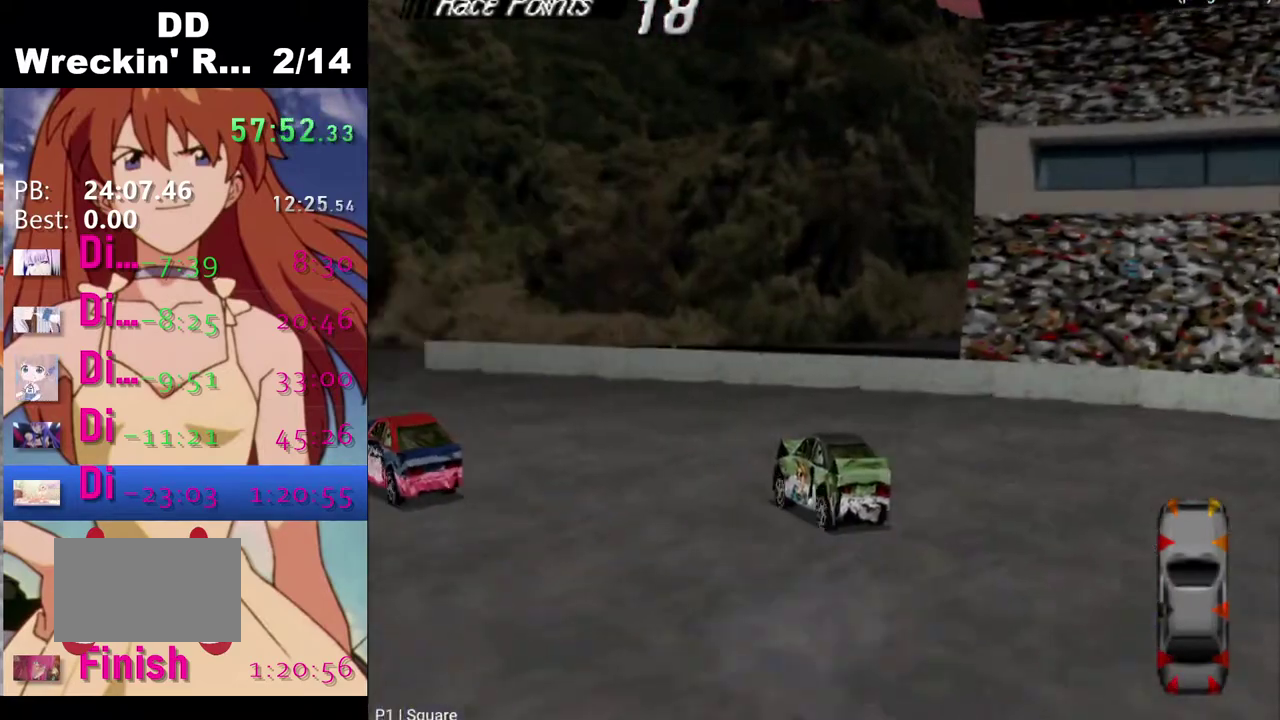
{"buttons": ["SQUARE"], "left_stick": "center", "right_stick": "center", "events": []}
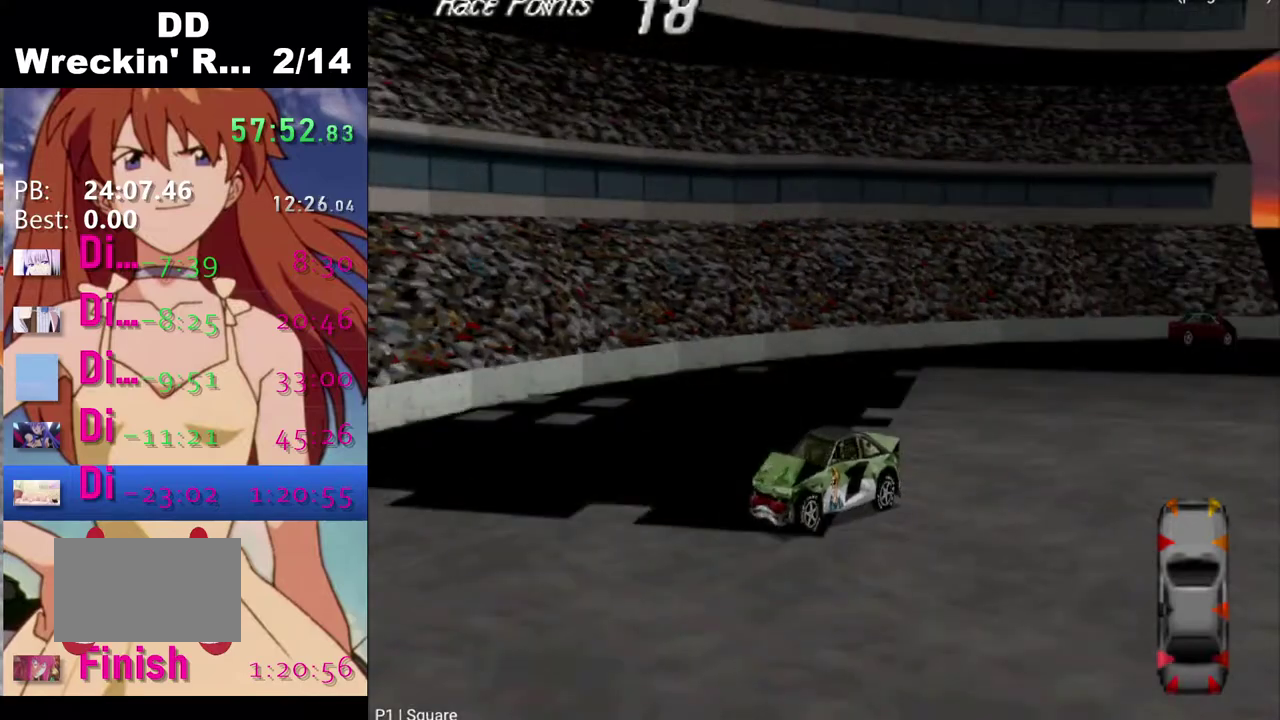
{"buttons": ["SQUARE"], "left_stick": "center", "right_stick": "center", "events": []}
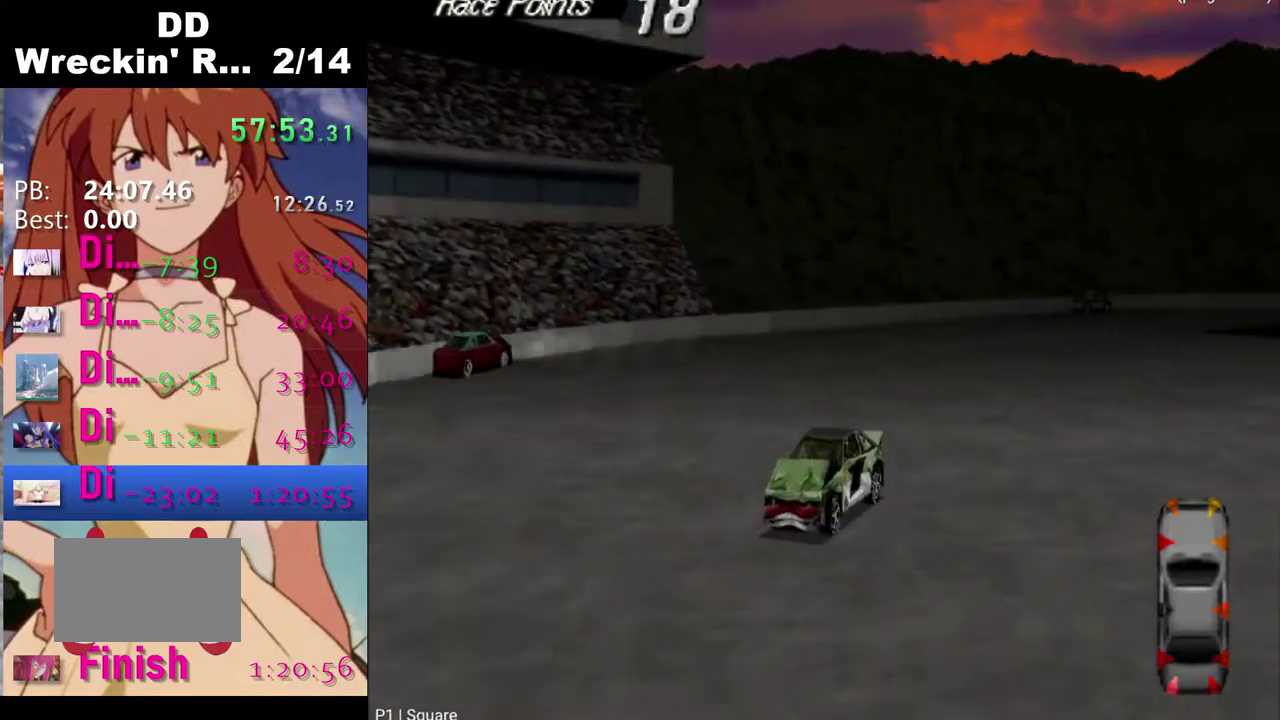
{"buttons": ["SQUARE"], "left_stick": "center", "right_stick": "center", "events": []}
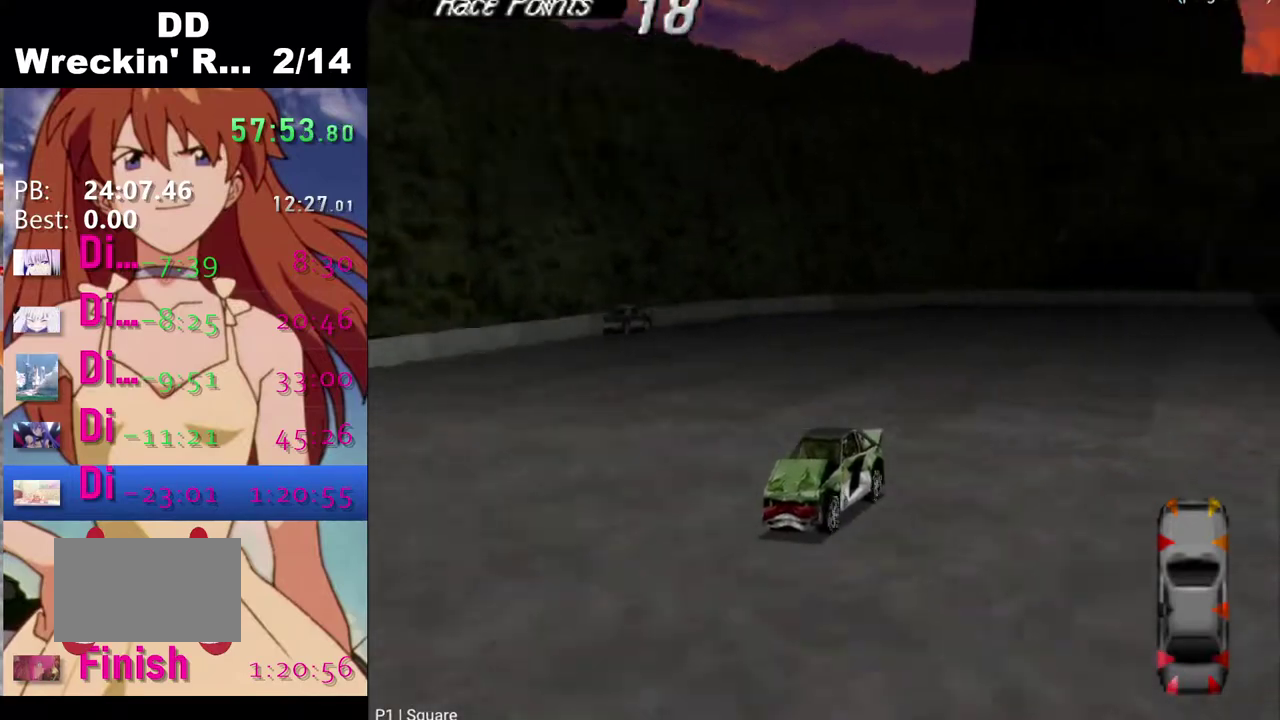
{"buttons": ["SQUARE"], "left_stick": "center", "right_stick": "center", "events": []}
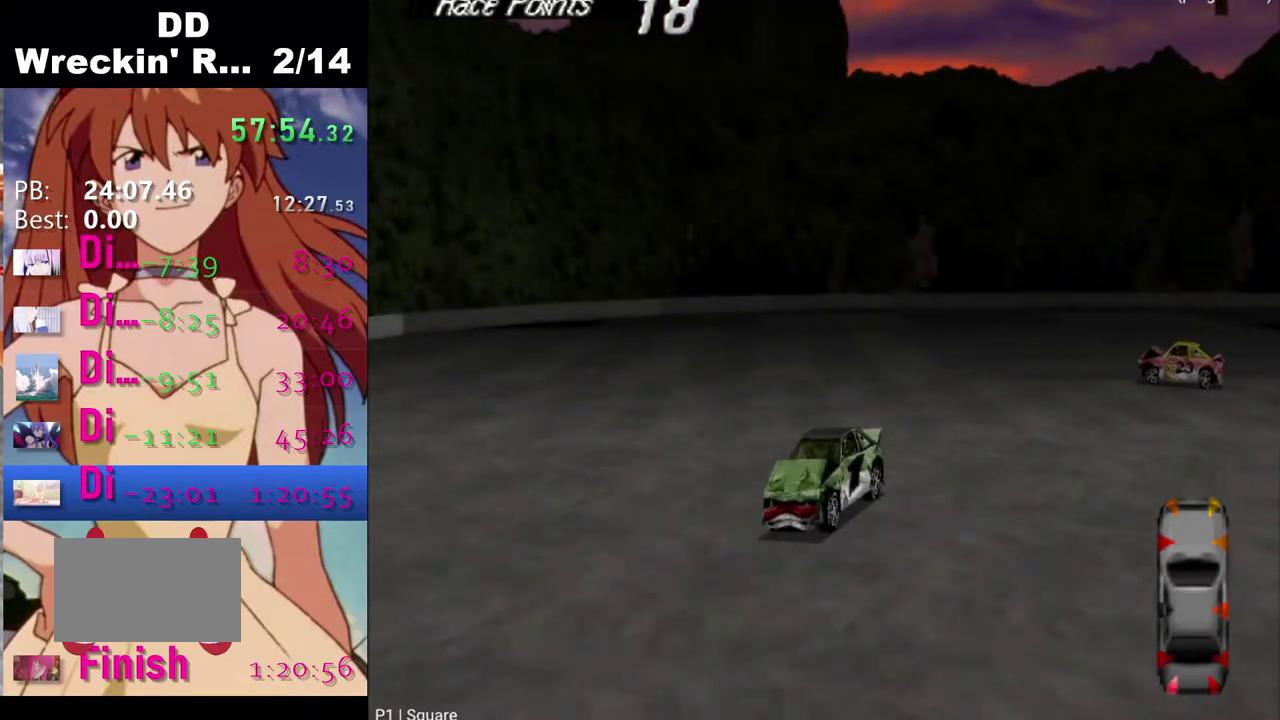
{"buttons": ["SQUARE"], "left_stick": "center", "right_stick": "center", "events": []}
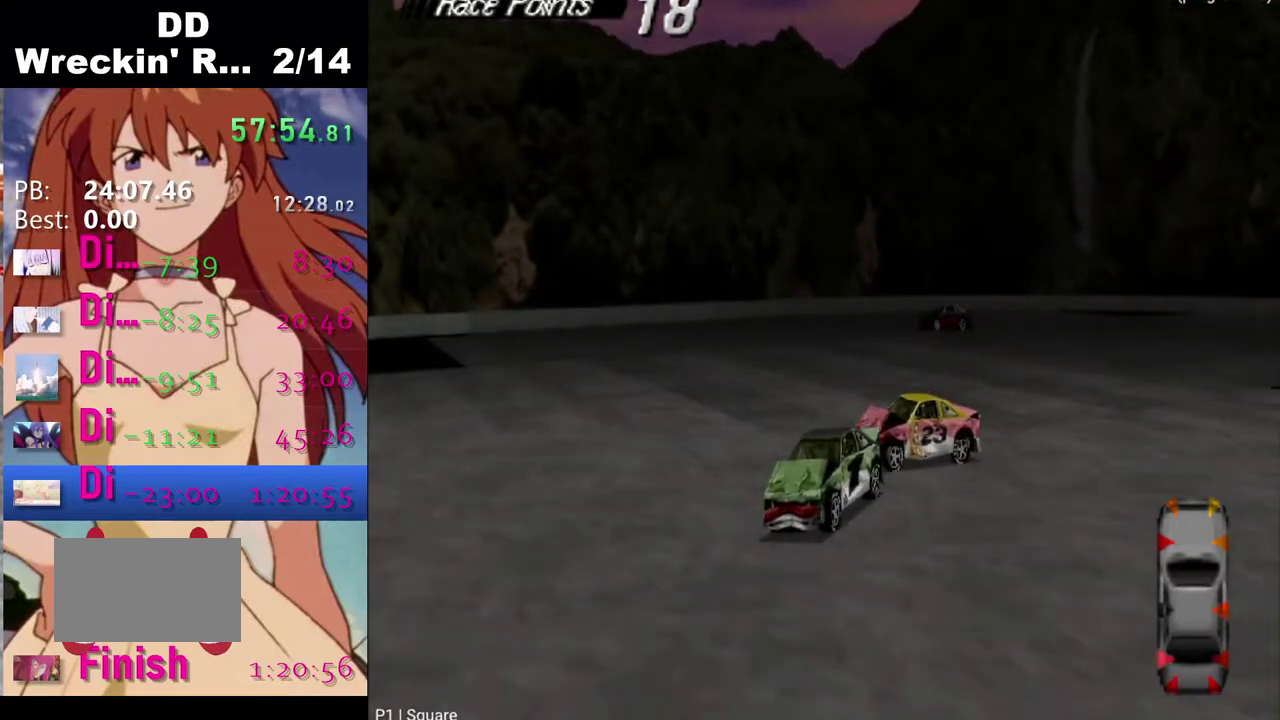
{"buttons": ["SQUARE"], "left_stick": "center", "right_stick": "center", "events": []}
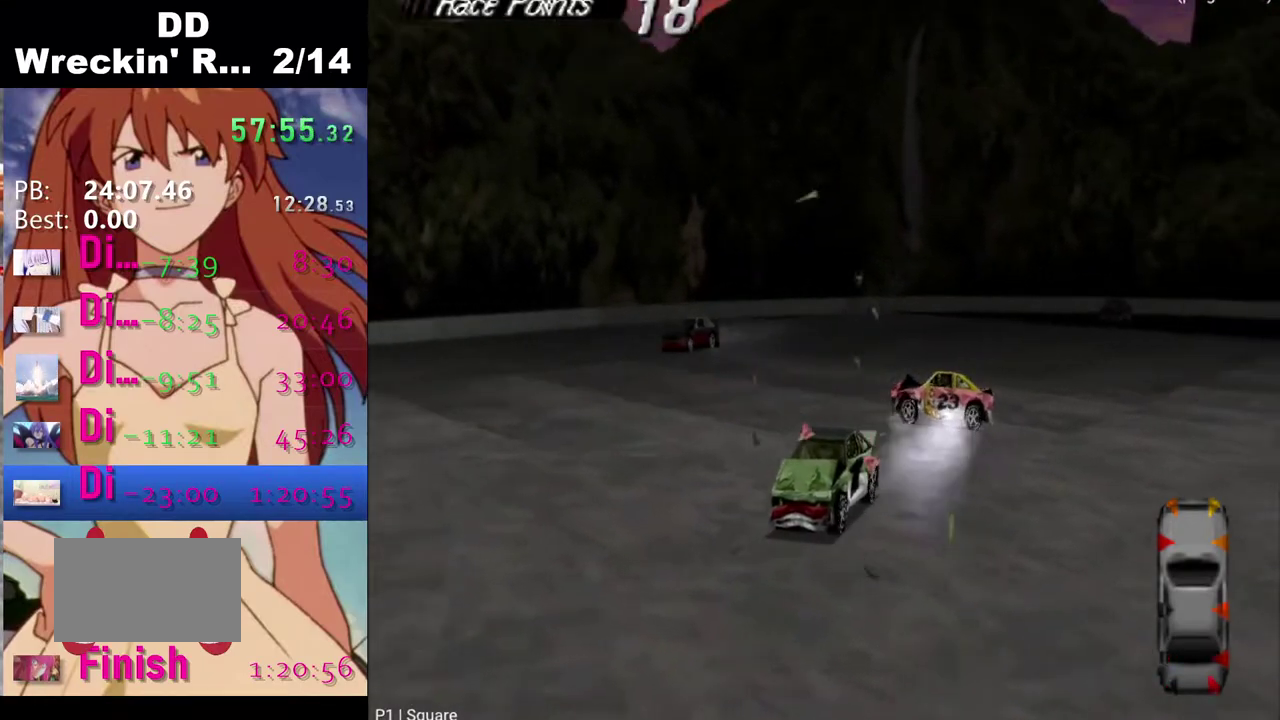
{"buttons": ["SQUARE"], "left_stick": "center", "right_stick": "center", "events": []}
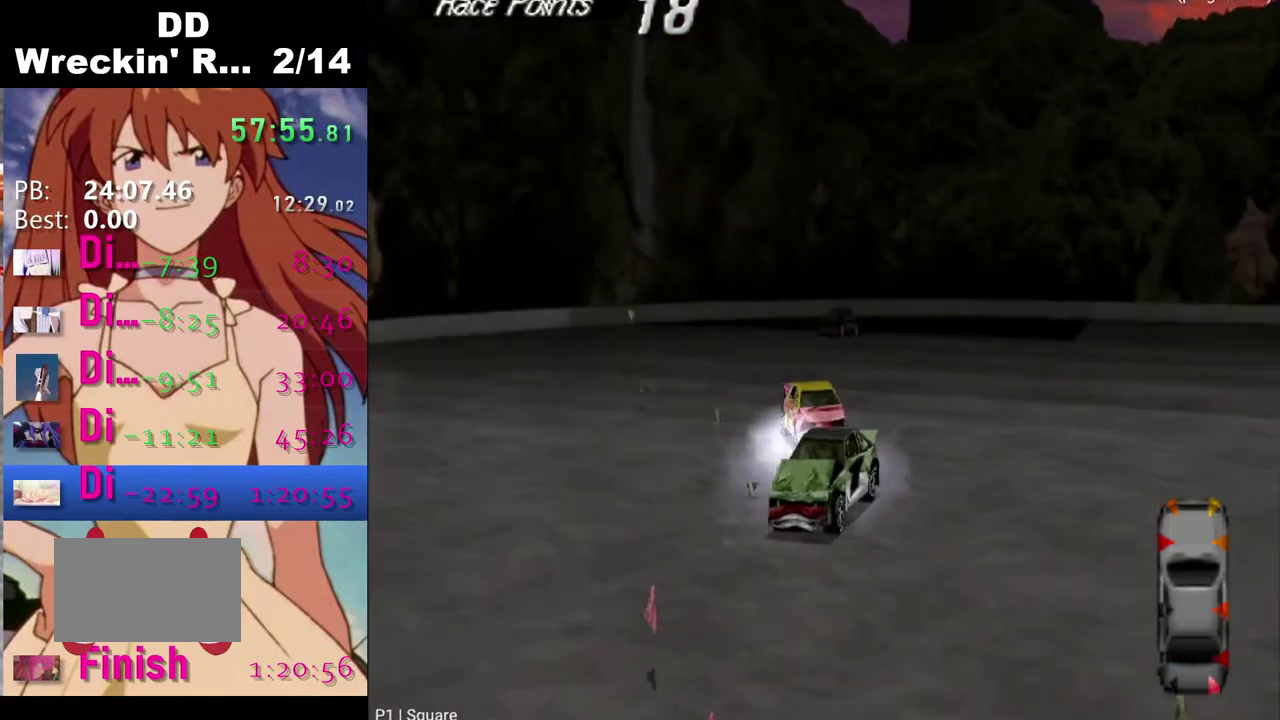
{"buttons": ["SQUARE", "DPAD_LEFT"], "left_stick": "center", "right_stick": "center", "events": [[483, "DPAD_LEFT", "down"]]}
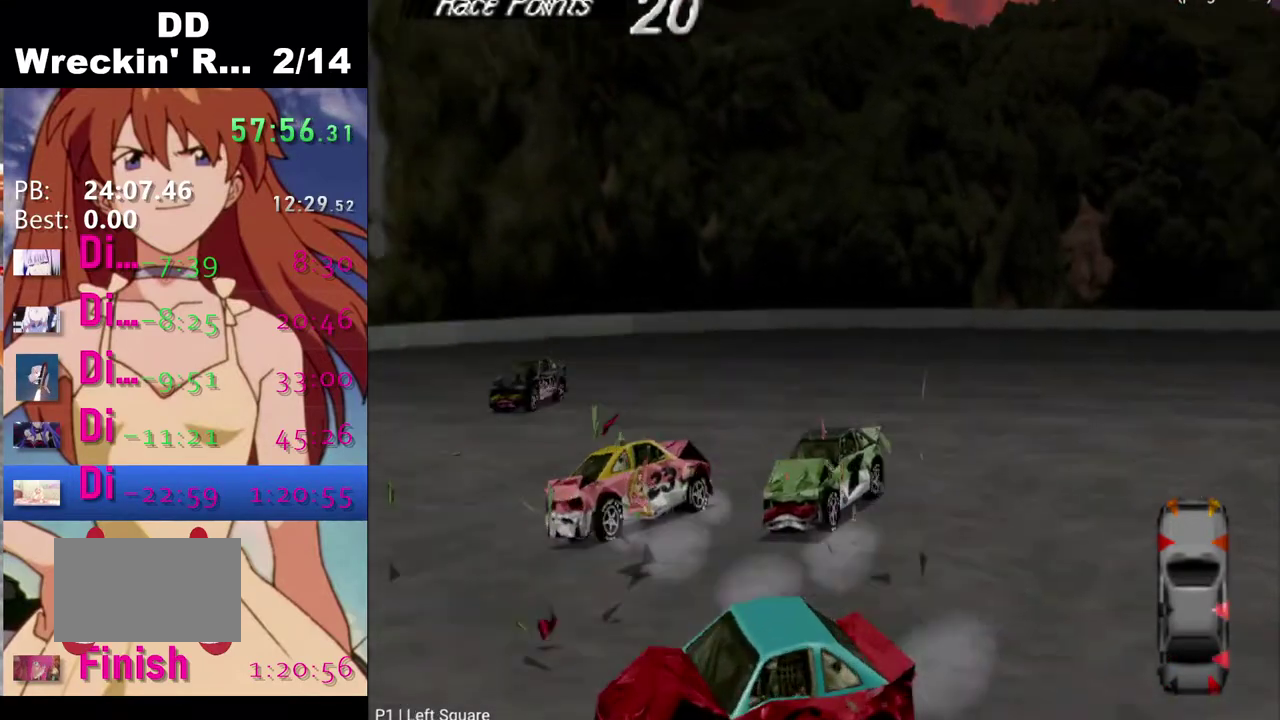
{"buttons": ["SQUARE"], "left_stick": "center", "right_stick": "center", "events": [[133, "DPAD_LEFT", "up"]]}
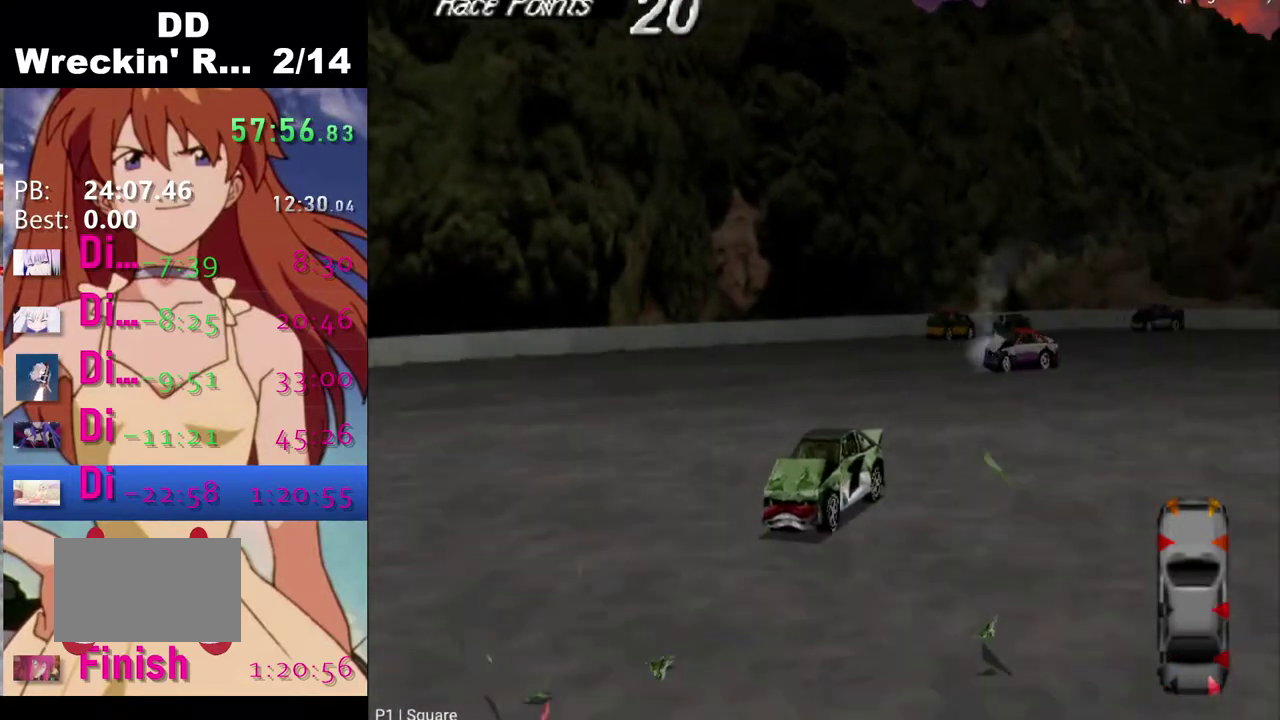
{"buttons": ["SQUARE"], "left_stick": "center", "right_stick": "center", "events": []}
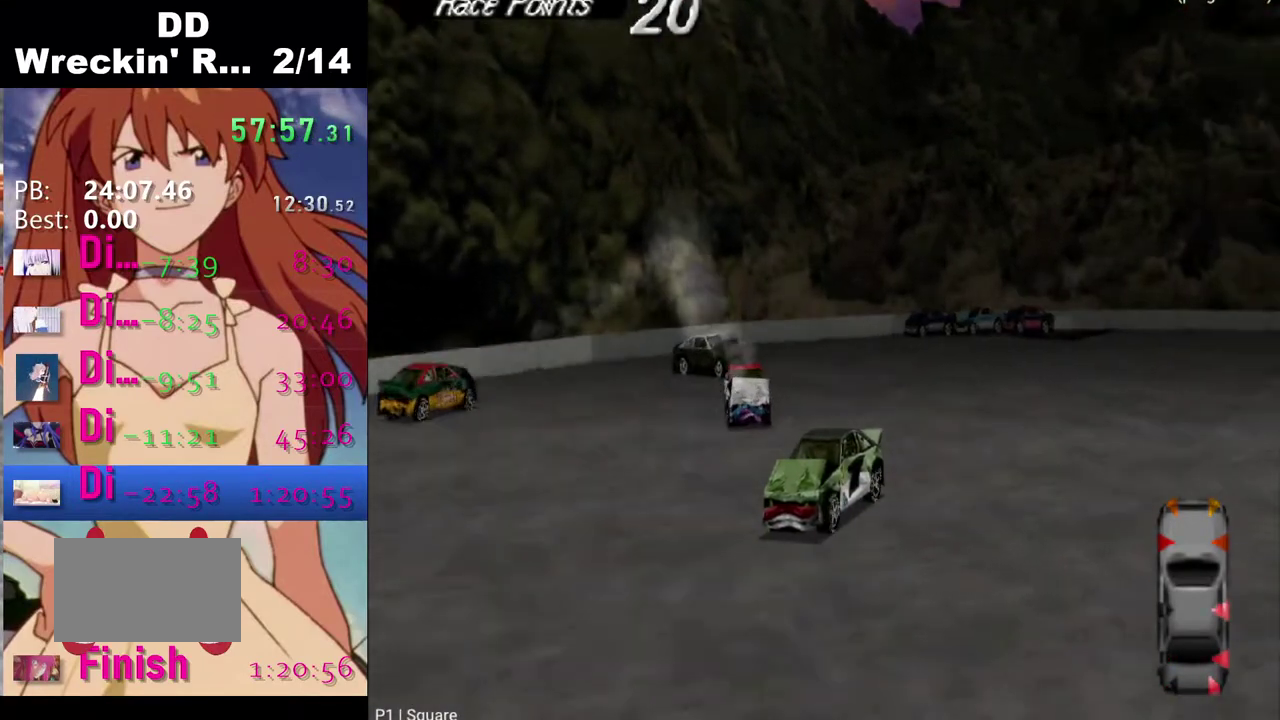
{"buttons": ["SQUARE"], "left_stick": "center", "right_stick": "center", "events": []}
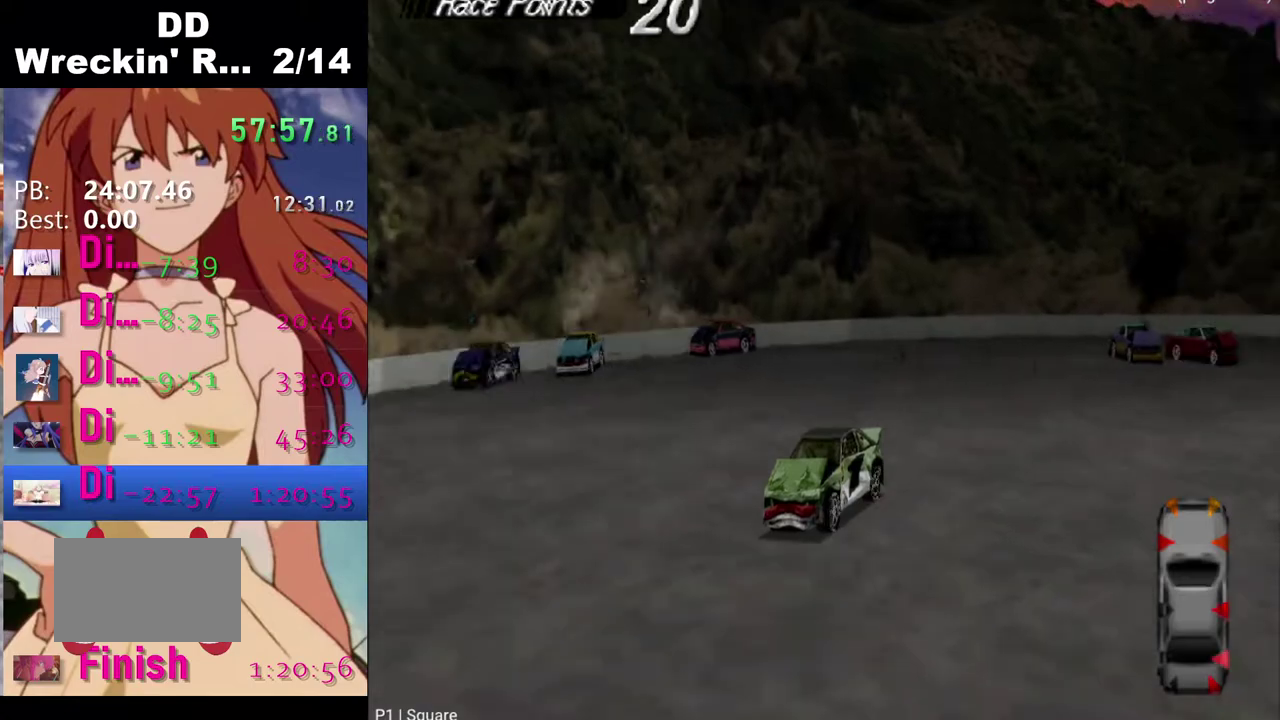
{"buttons": ["SQUARE"], "left_stick": "center", "right_stick": "center", "events": []}
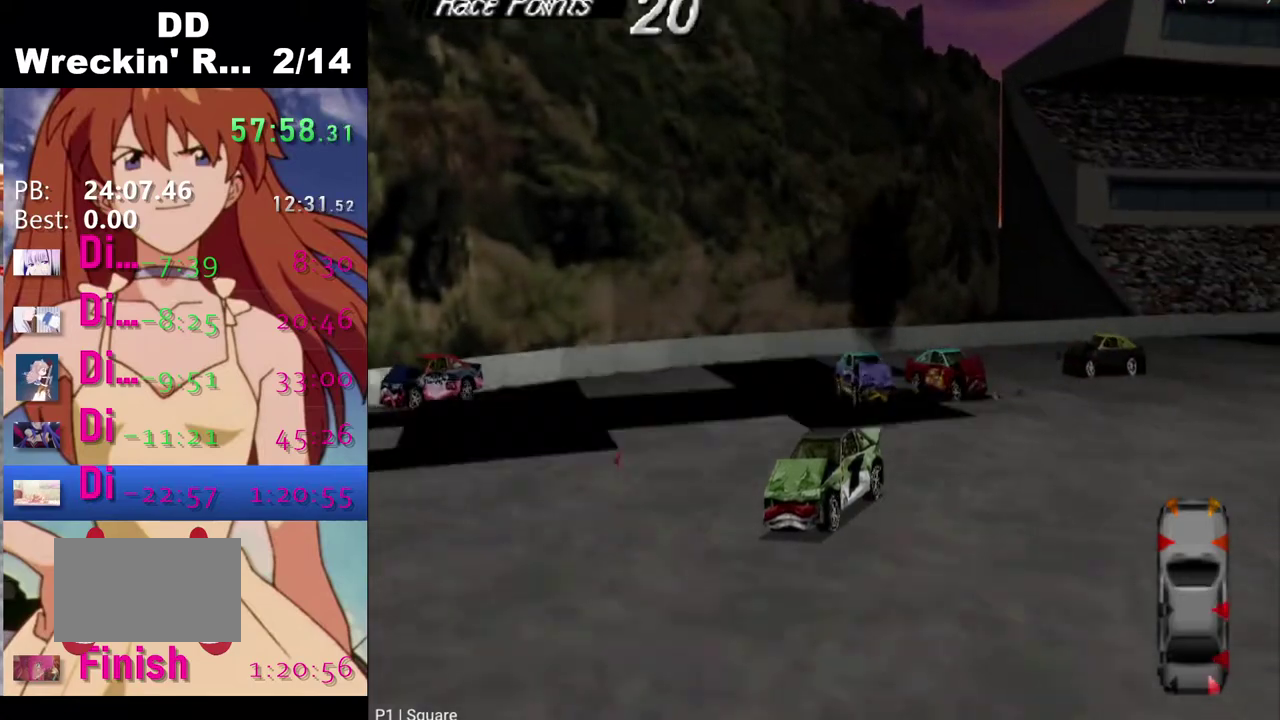
{"buttons": ["SQUARE"], "left_stick": "center", "right_stick": "center", "events": []}
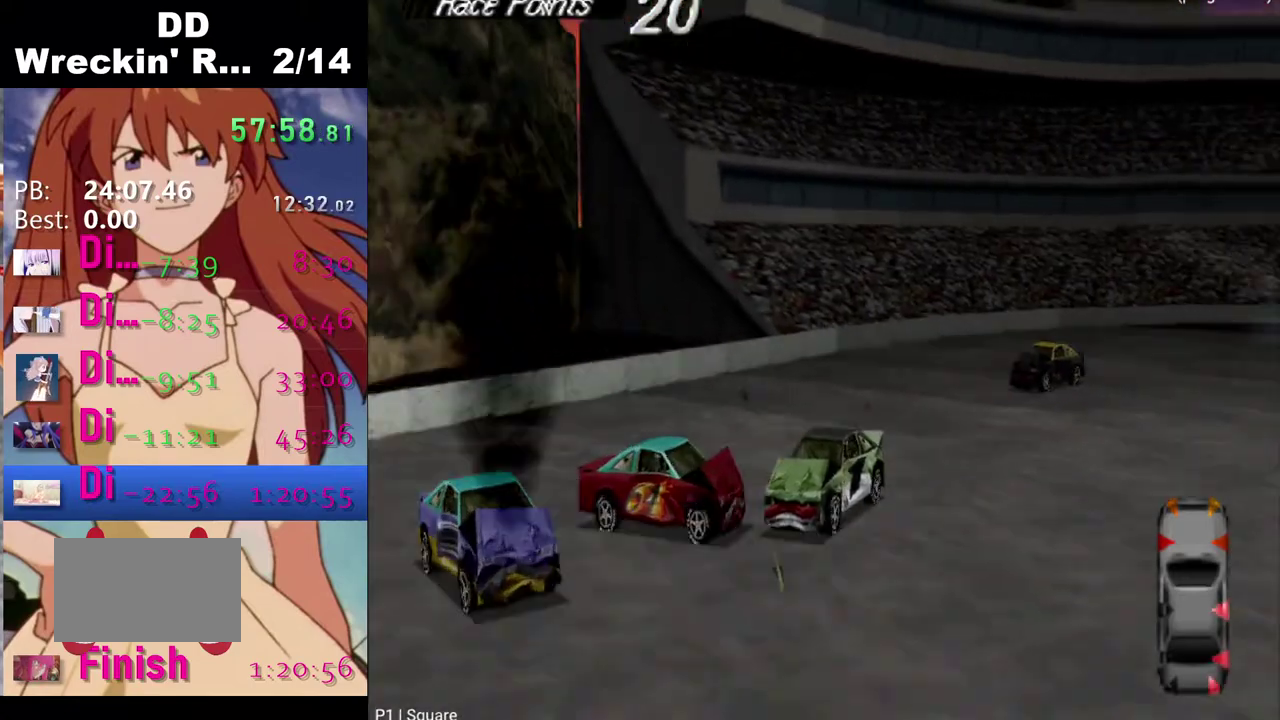
{"buttons": ["SQUARE"], "left_stick": "center", "right_stick": "center", "events": []}